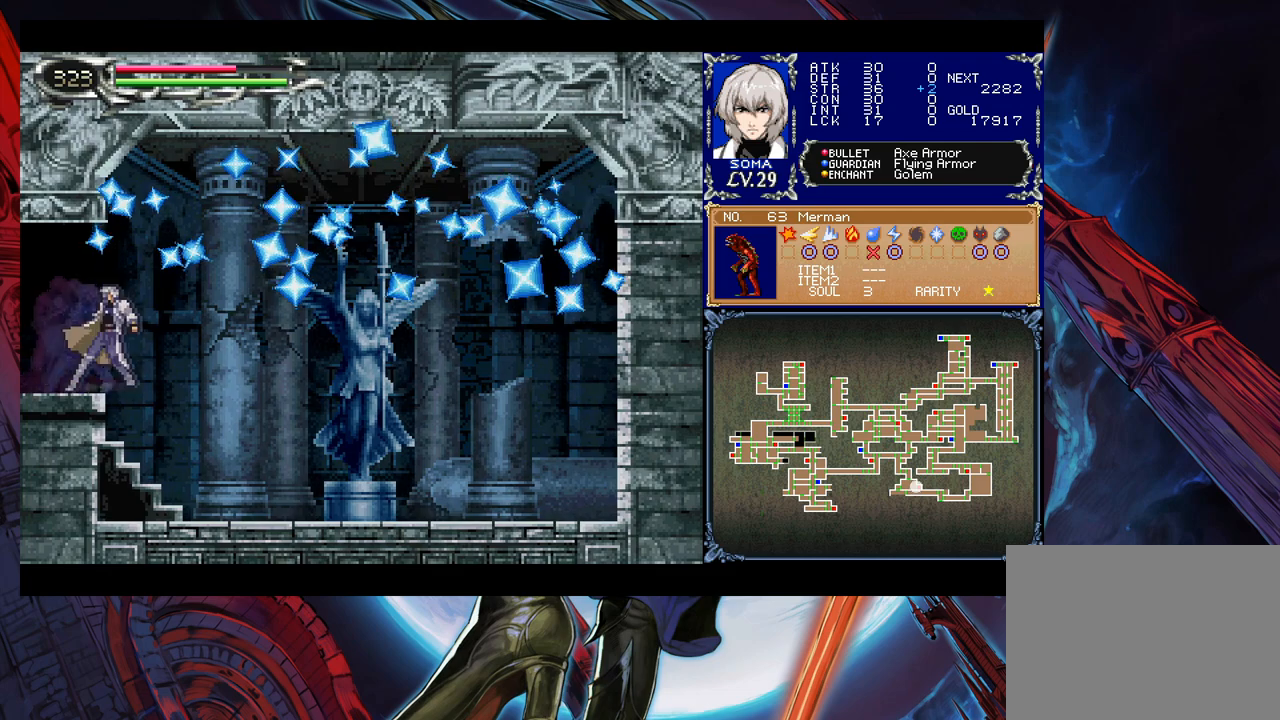
Gameplay with a controller (Xbox layout); each line is a JSON object with the inputs held at the frame after it. "events" lists button and stick changes between this image and that frame as [ms after this image, input, new state], when the widget could be followed in between. Not read: L2 L3 R2 R3 right_stick.
{"buttons": [], "left_stick": "center", "events": [[17, "B", "down"], [117, "B", "up"], [150, "B", "down"], [217, "B", "up"], [267, "B", "down"], [350, "B", "up"], [417, "left_stick", "center"]]}
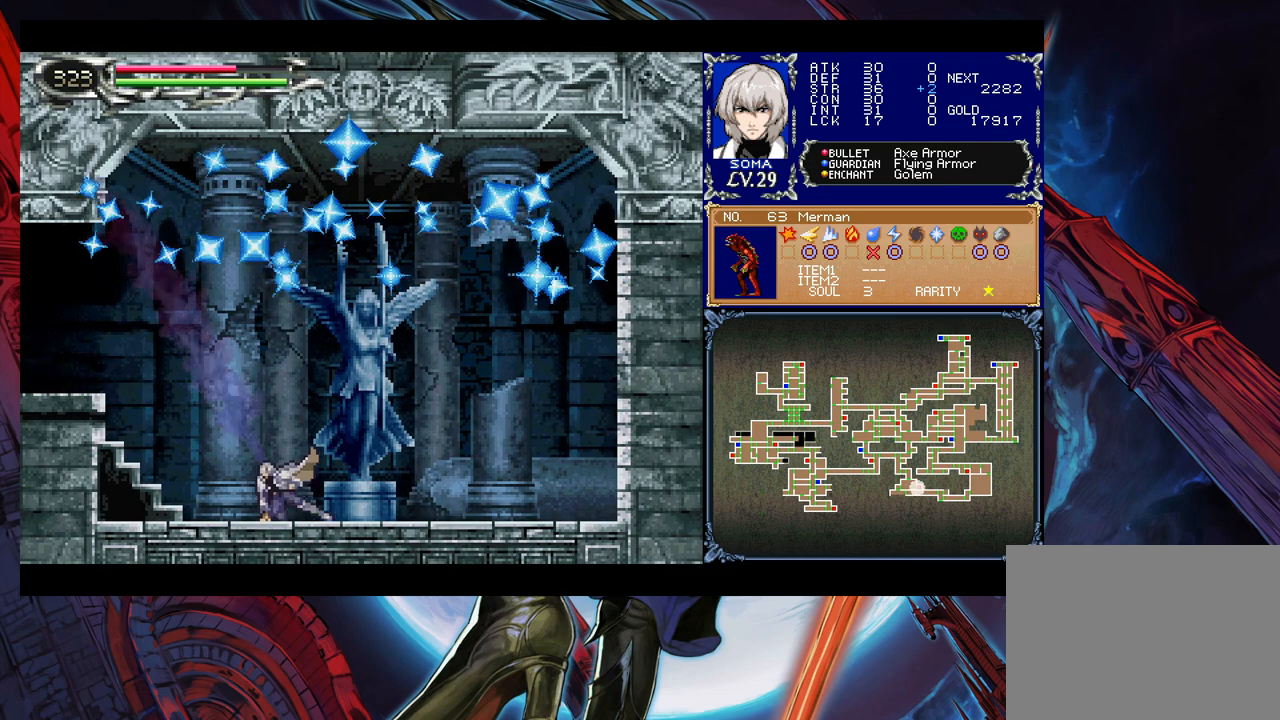
{"buttons": [], "left_stick": "center", "events": []}
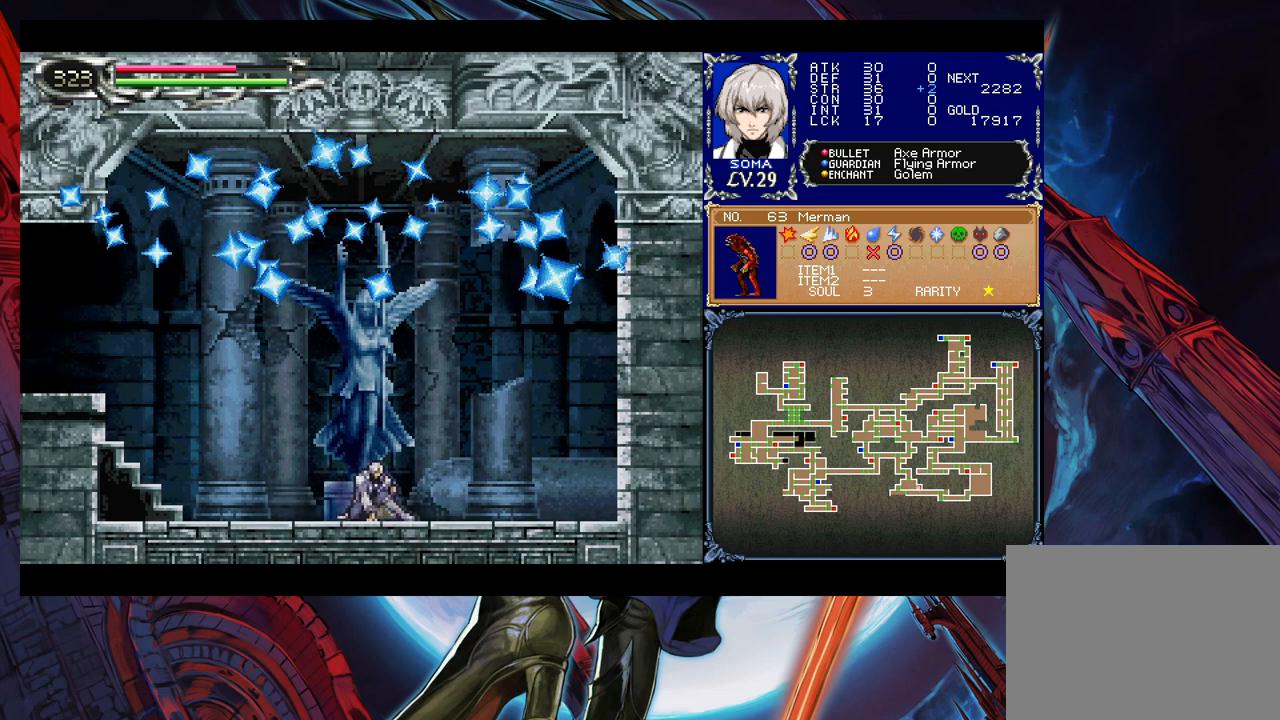
{"buttons": [], "left_stick": "center", "events": [[17, "left_stick", "up"], [117, "left_stick", "center"], [317, "left_stick", "up"], [400, "left_stick", "center"]]}
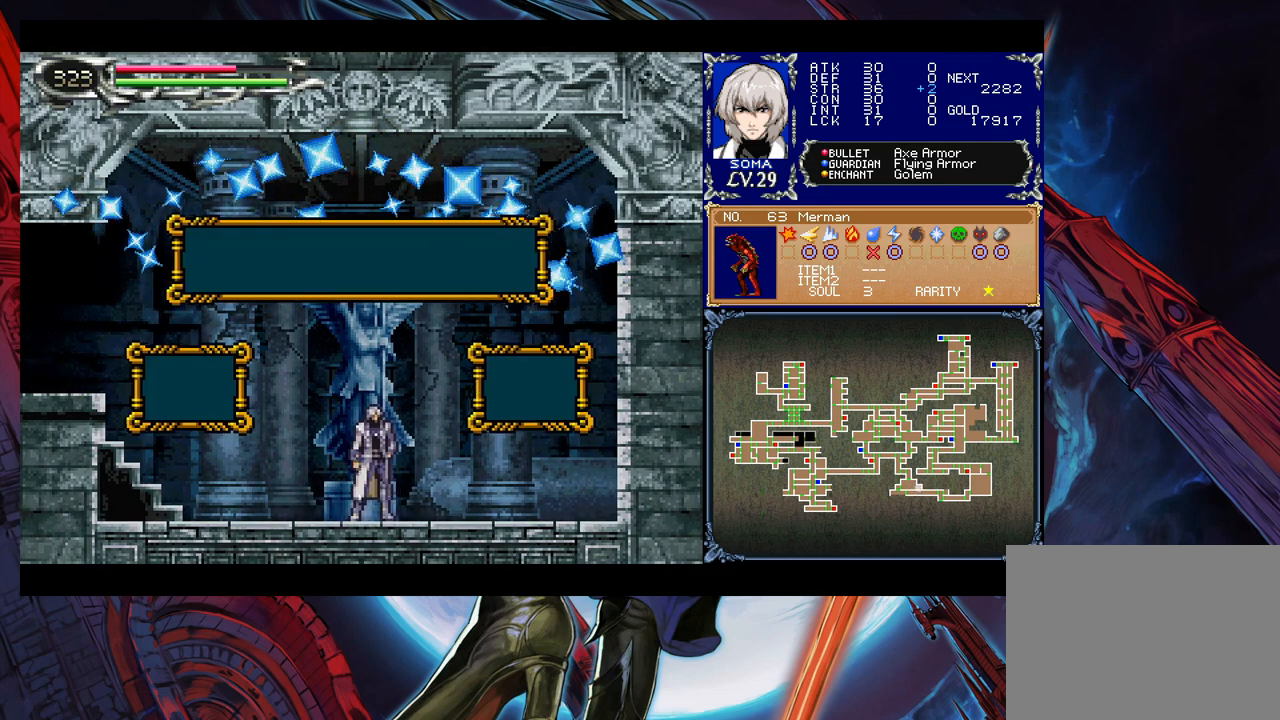
{"buttons": [], "left_stick": "center", "events": [[417, "B", "down"], [500, "B", "up"]]}
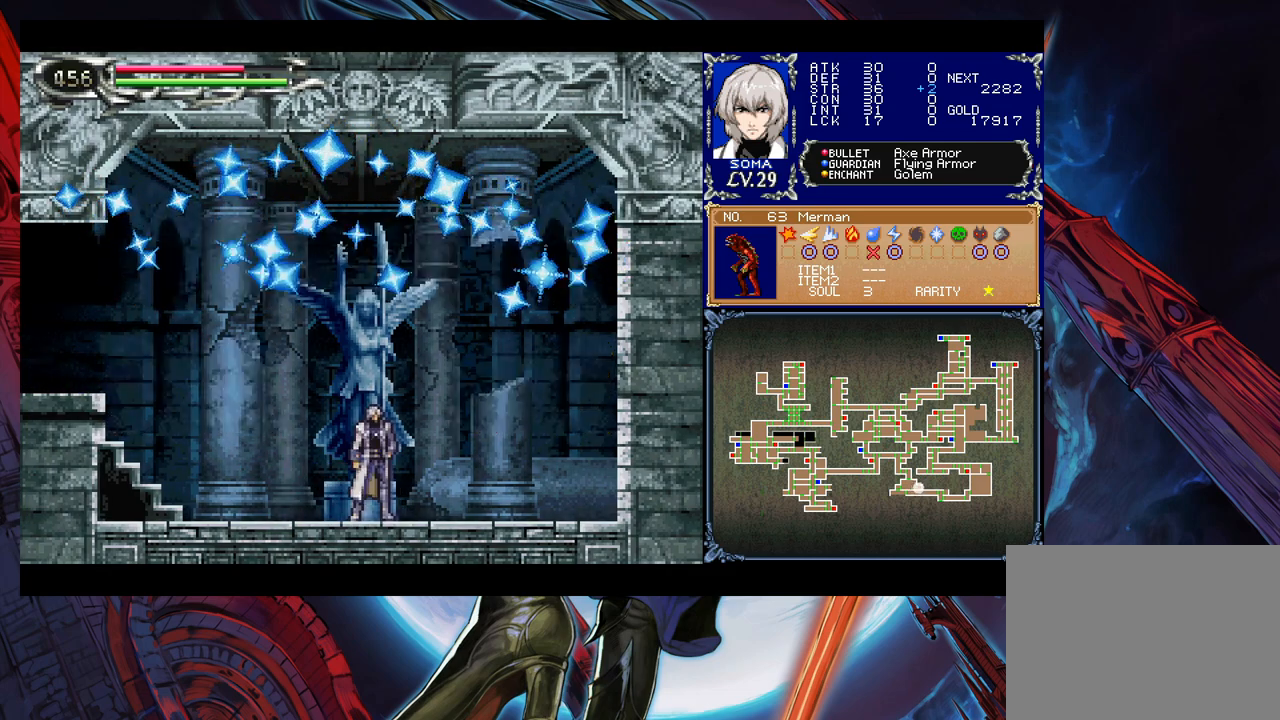
{"buttons": [], "left_stick": "center", "events": [[117, "Y", "down"], [167, "B", "down"], [167, "Y", "up"], [217, "B", "up"], [267, "B", "down"], [317, "B", "up"], [350, "left_stick", "down-left"], [367, "B", "down"], [450, "B", "up"], [500, "left_stick", "center"]]}
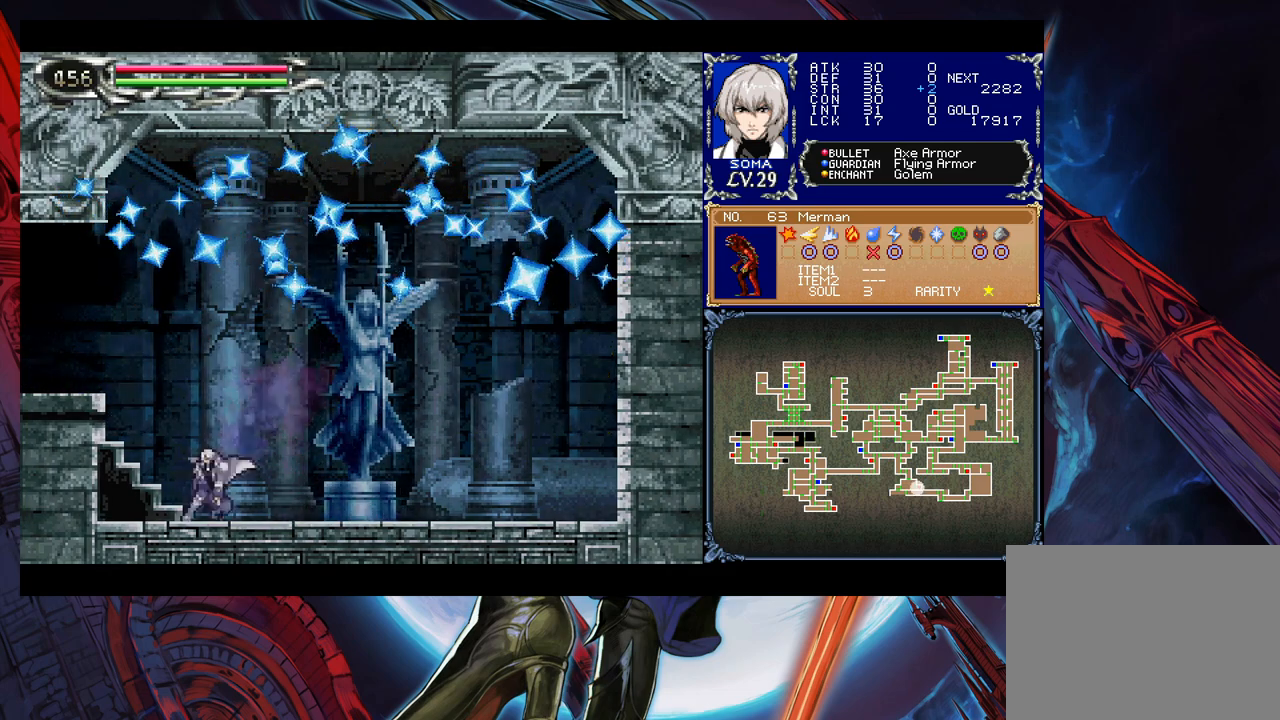
{"buttons": [], "left_stick": "down-left", "events": [[17, "Y", "down"], [17, "left_stick", "right"], [67, "B", "down"], [100, "Y", "up"], [117, "left_stick", "down-left"], [267, "B", "up"], [300, "B", "down"], [367, "B", "up"], [417, "B", "down"], [467, "B", "up"]]}
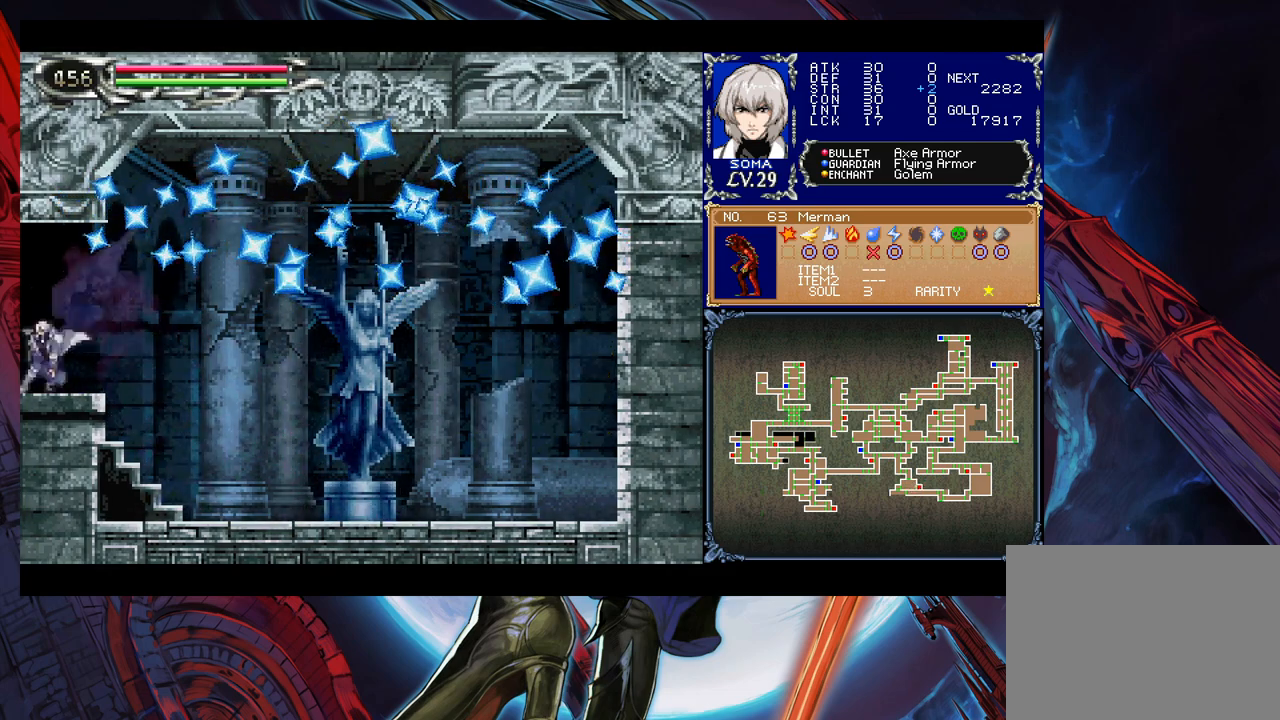
{"buttons": [], "left_stick": "left", "events": [[17, "B", "down"], [67, "B", "up"], [117, "left_stick", "right"], [217, "left_stick", "left"]]}
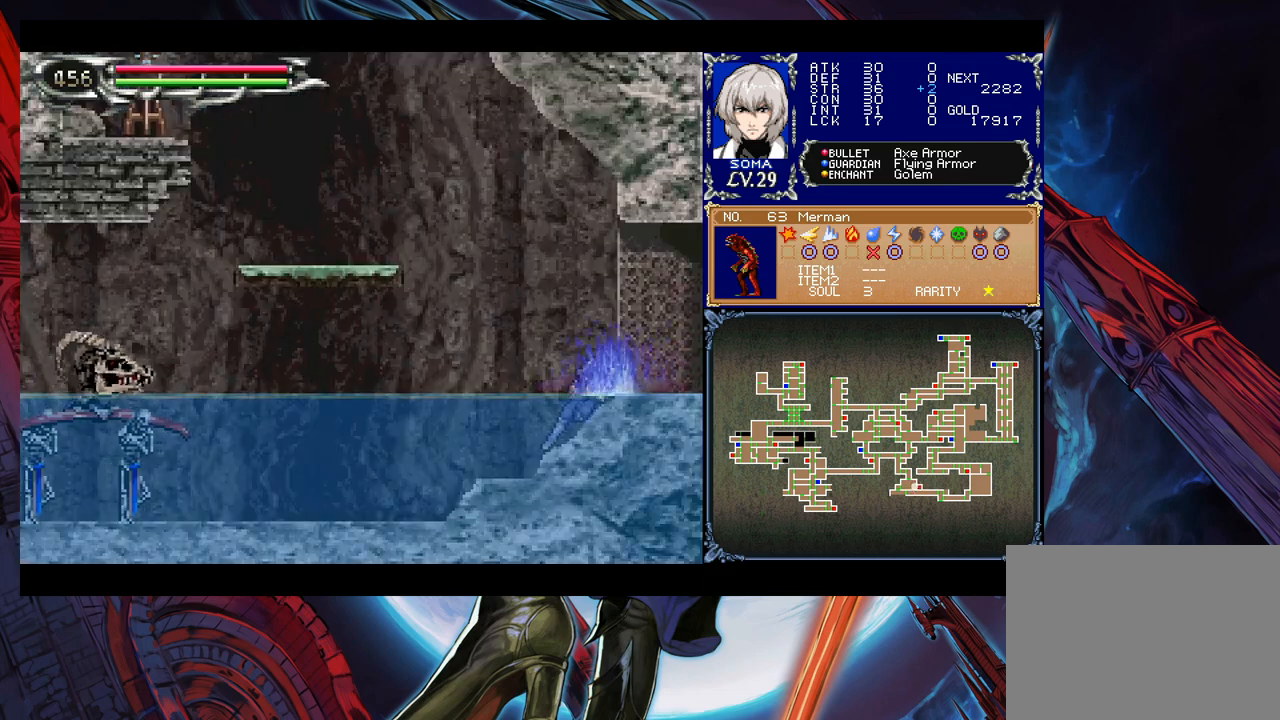
{"buttons": ["B"], "left_stick": "left", "events": [[450, "B", "down"]]}
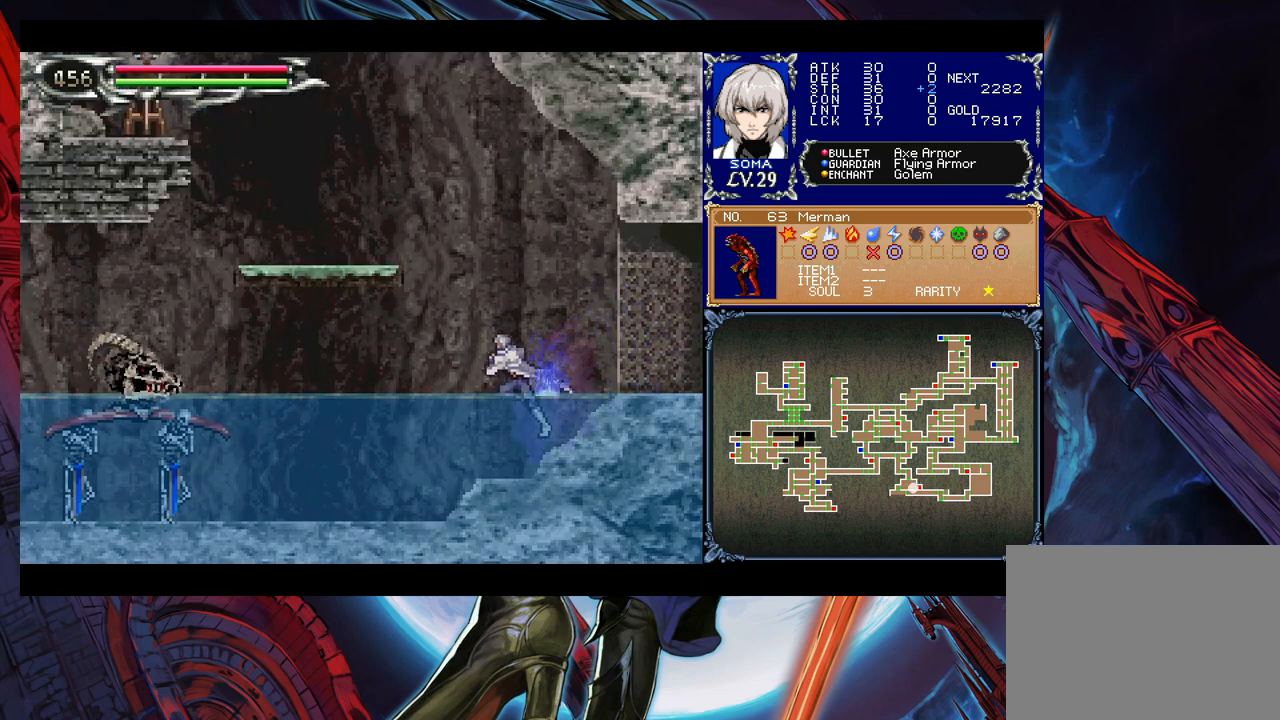
{"buttons": ["B"], "left_stick": "left", "events": []}
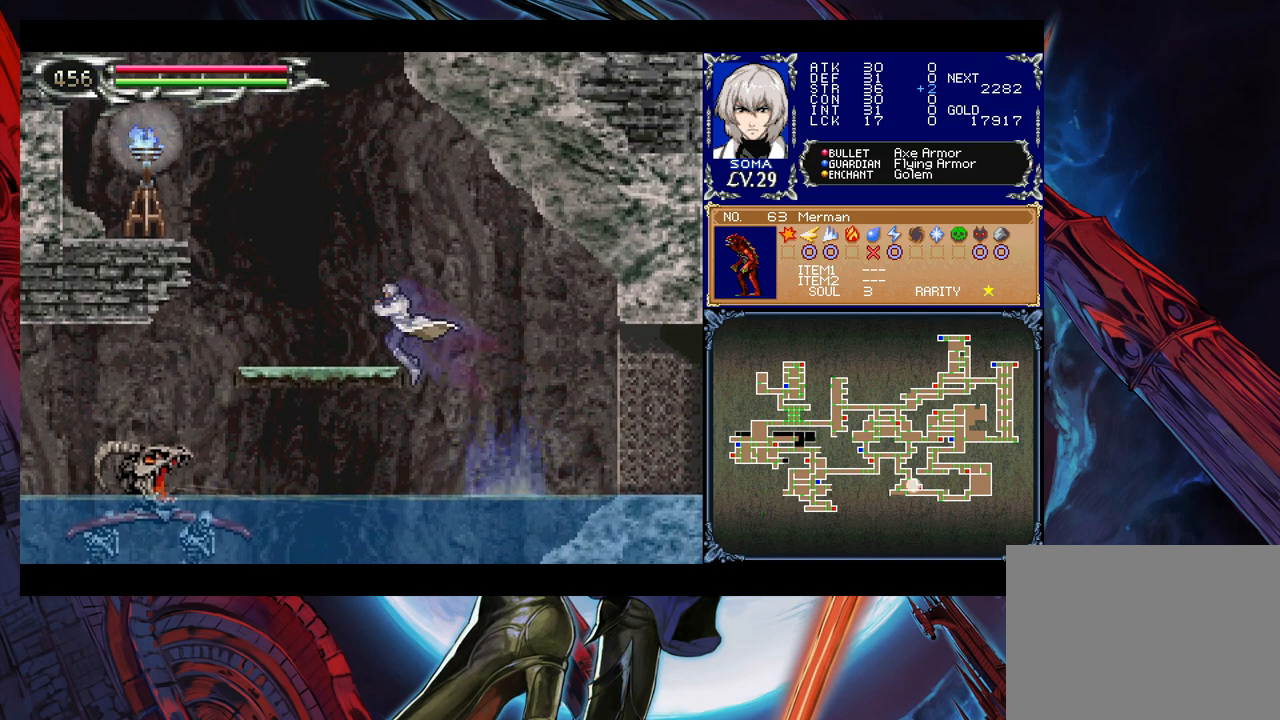
{"buttons": ["A"], "left_stick": "left", "events": [[100, "B", "up"], [467, "A", "down"]]}
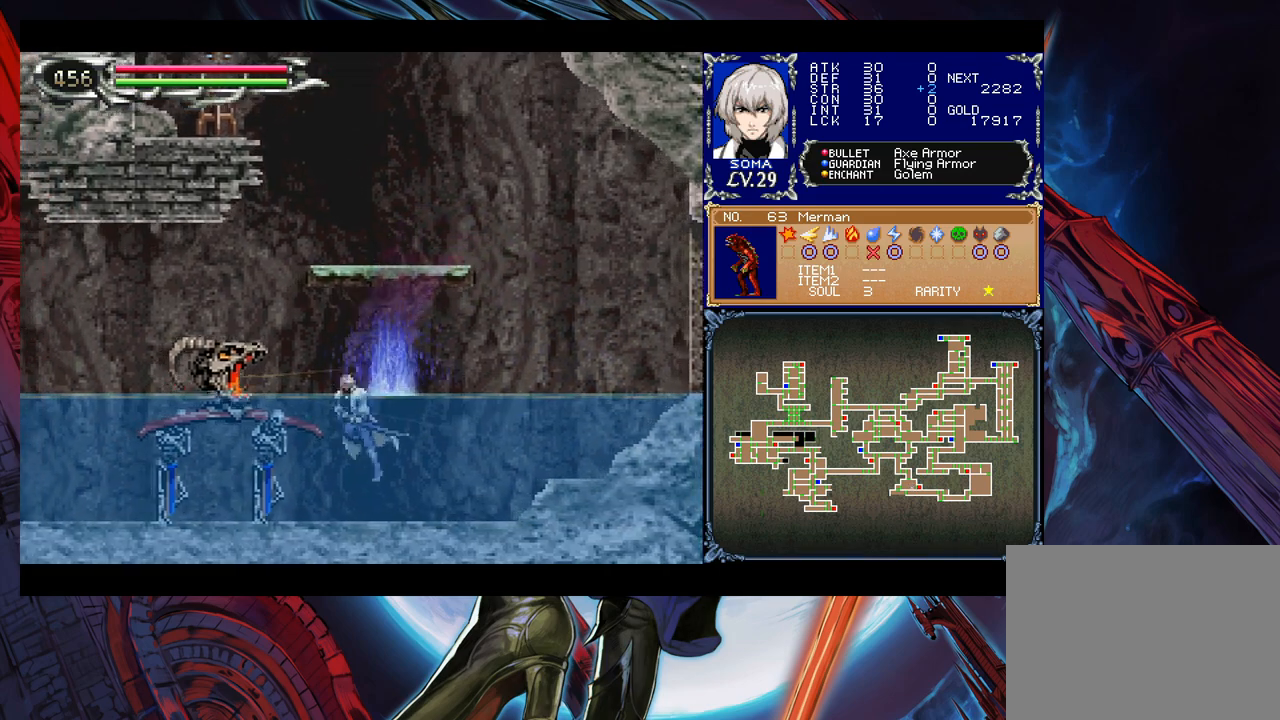
{"buttons": [], "left_stick": "down-left", "events": [[17, "A", "up"], [67, "left_stick", "down-left"], [117, "A", "down"], [167, "A", "up"], [217, "A", "down"], [267, "A", "up"], [350, "A", "down"], [417, "A", "up"]]}
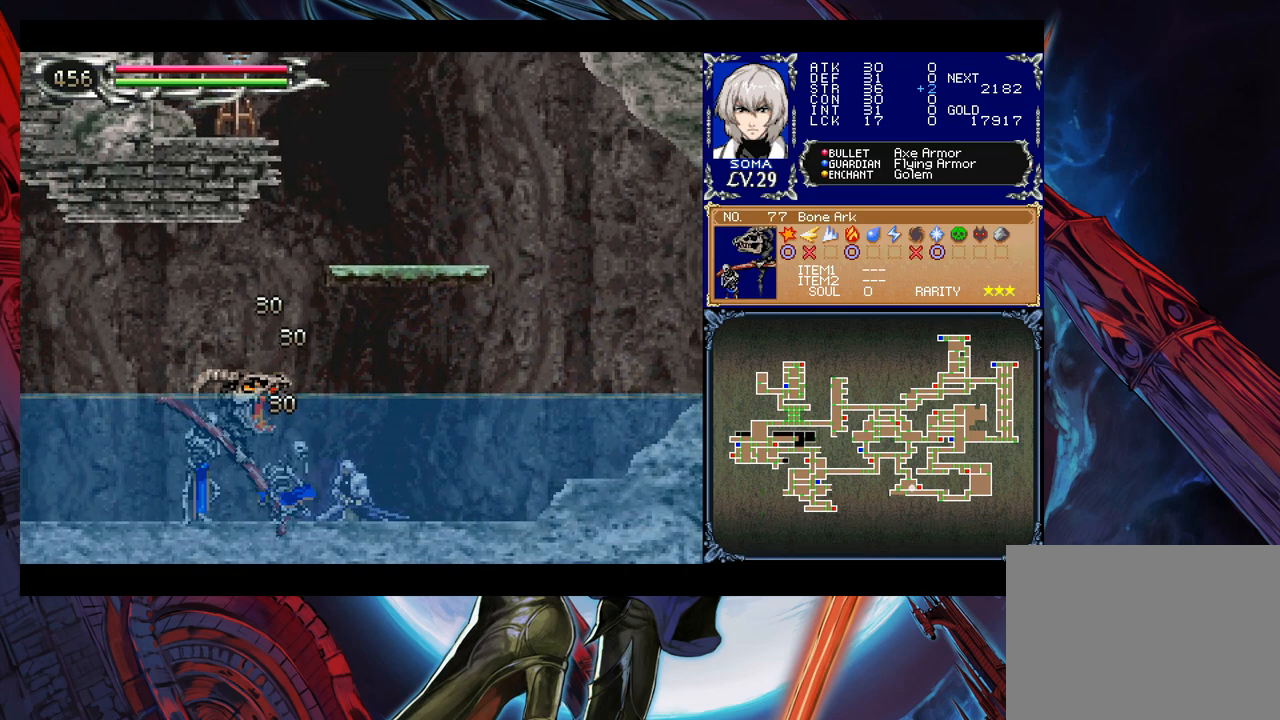
{"buttons": ["A"], "left_stick": "down-left", "events": [[167, "A", "down"], [217, "A", "up"], [267, "A", "down"], [350, "A", "up"], [417, "A", "down"]]}
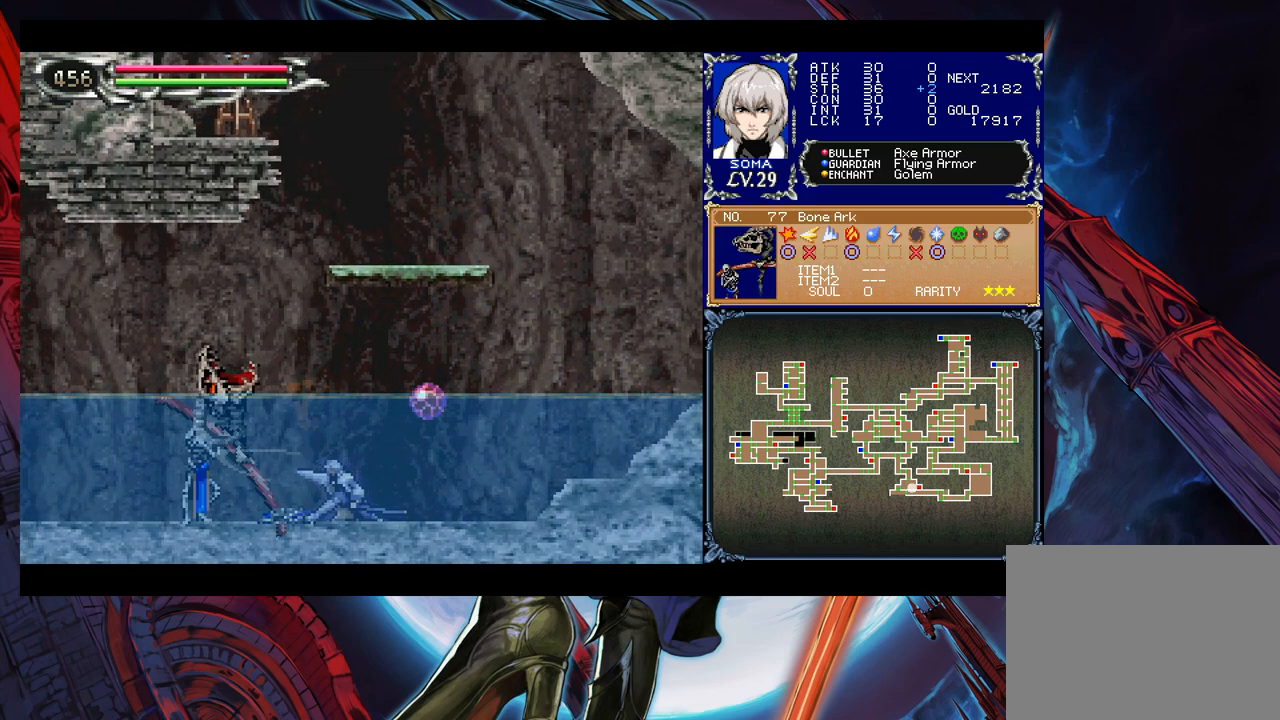
{"buttons": [], "left_stick": "left", "events": [[17, "A", "up"], [167, "left_stick", "center"], [417, "left_stick", "left"]]}
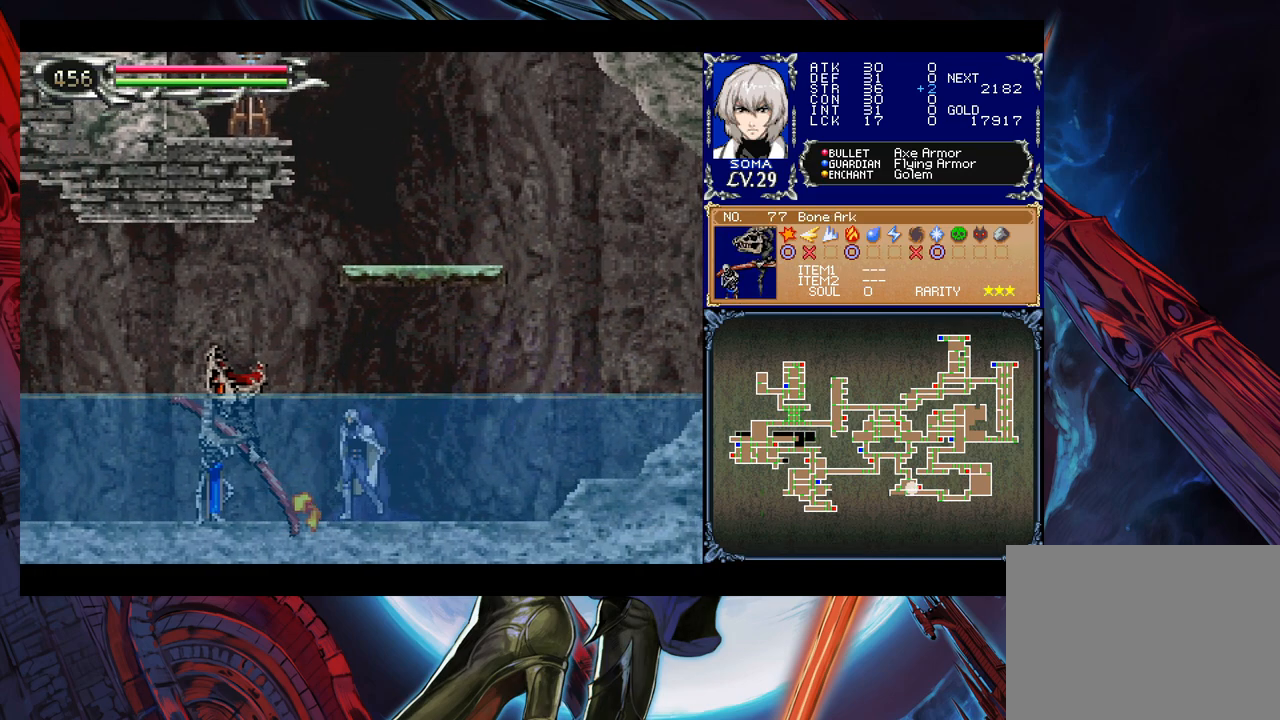
{"buttons": [], "left_stick": "down-left", "events": [[67, "A", "down"], [117, "A", "up"], [150, "left_stick", "down"], [167, "Y", "down"], [217, "left_stick", "left"], [250, "Y", "up"], [367, "A", "down"], [367, "left_stick", "down-left"], [417, "A", "up"]]}
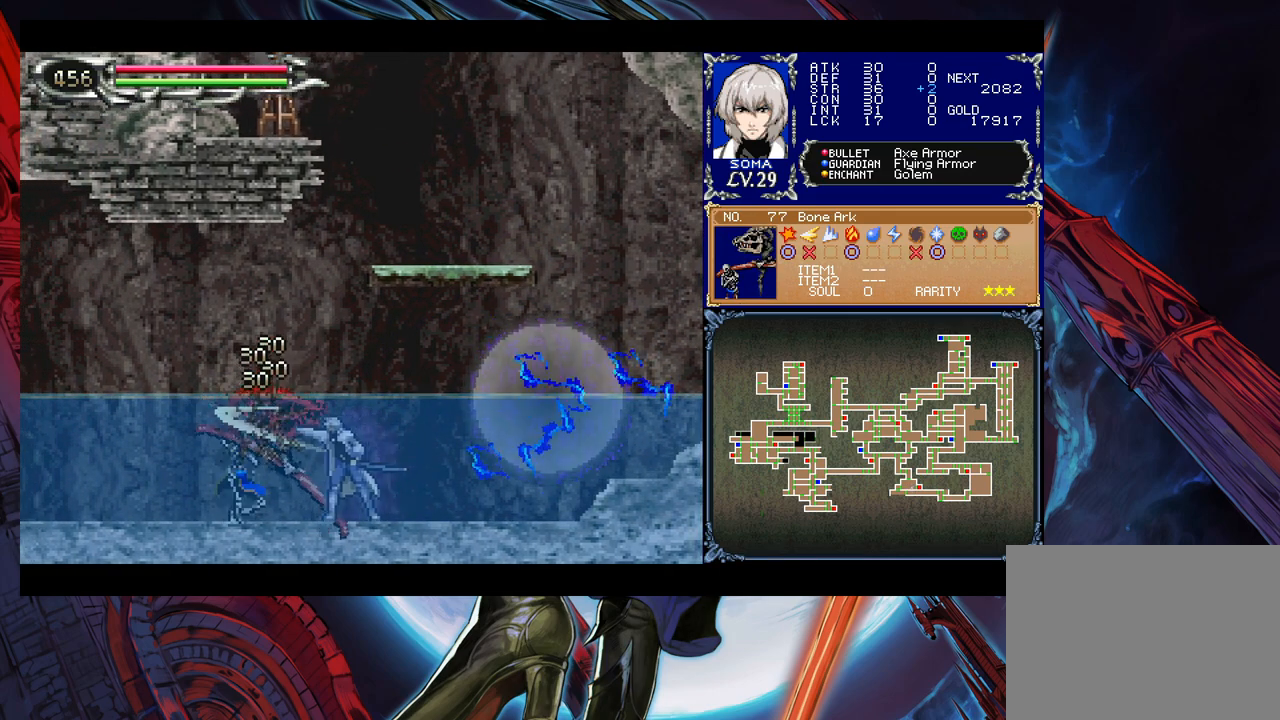
{"buttons": [], "left_stick": "down-left", "events": [[17, "Y", "down"], [17, "left_stick", "left"], [67, "Y", "up"], [117, "left_stick", "down-left"], [200, "A", "down"], [267, "A", "up"], [267, "left_stick", "left"], [367, "left_stick", "down-left"]]}
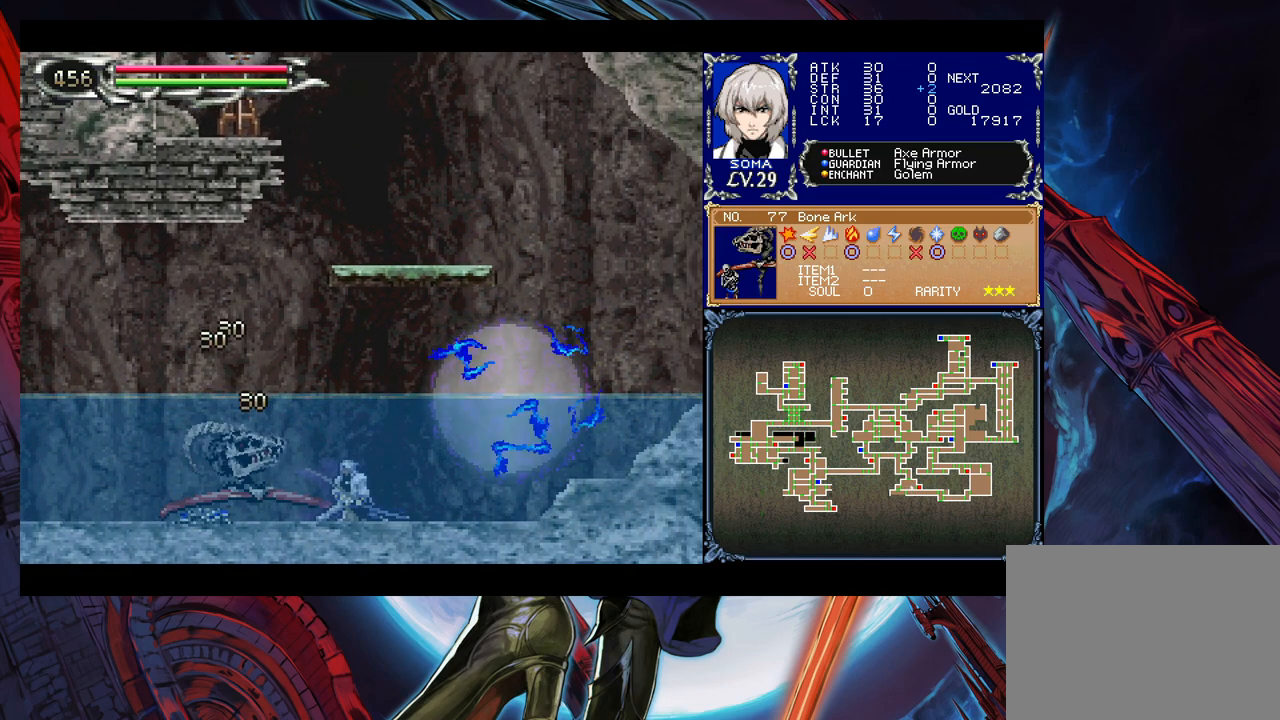
{"buttons": [], "left_stick": "down-left", "events": [[167, "A", "down"], [217, "A", "up"], [267, "A", "down"], [350, "A", "up"], [400, "A", "down"], [467, "A", "up"]]}
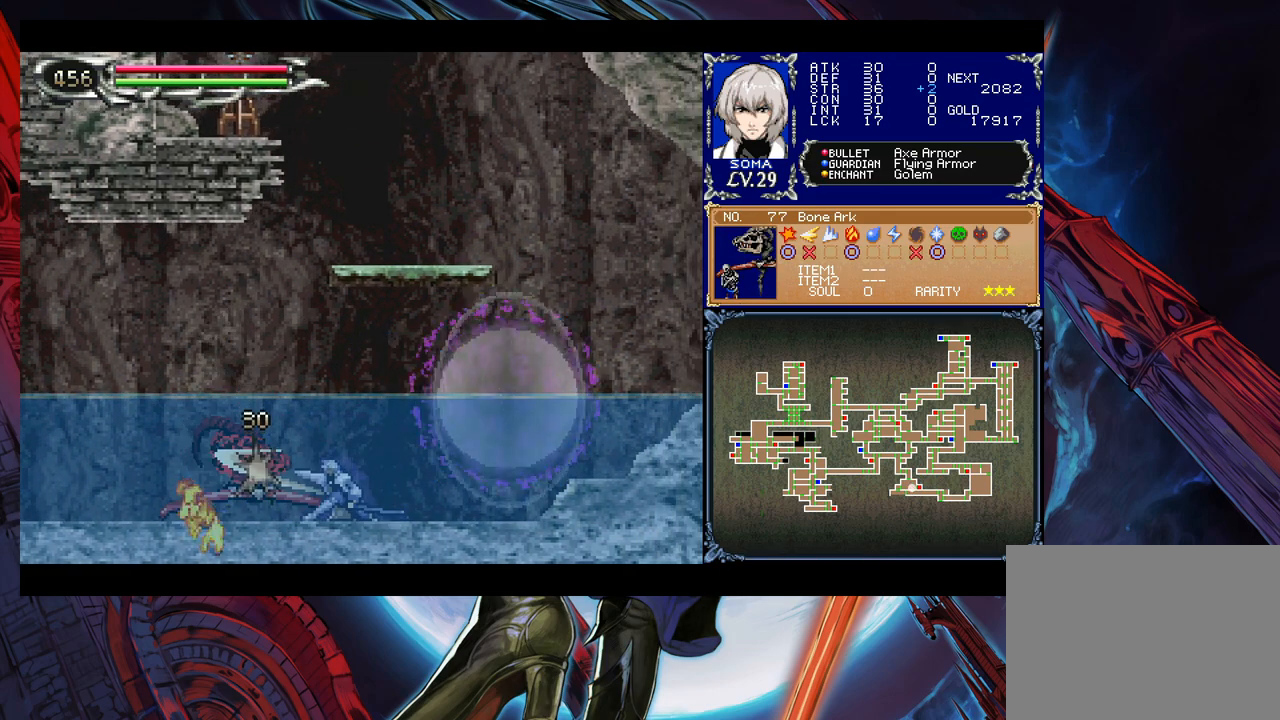
{"buttons": [], "left_stick": "down-left", "events": [[17, "A", "down"], [117, "A", "up"], [417, "A", "down"], [467, "A", "up"]]}
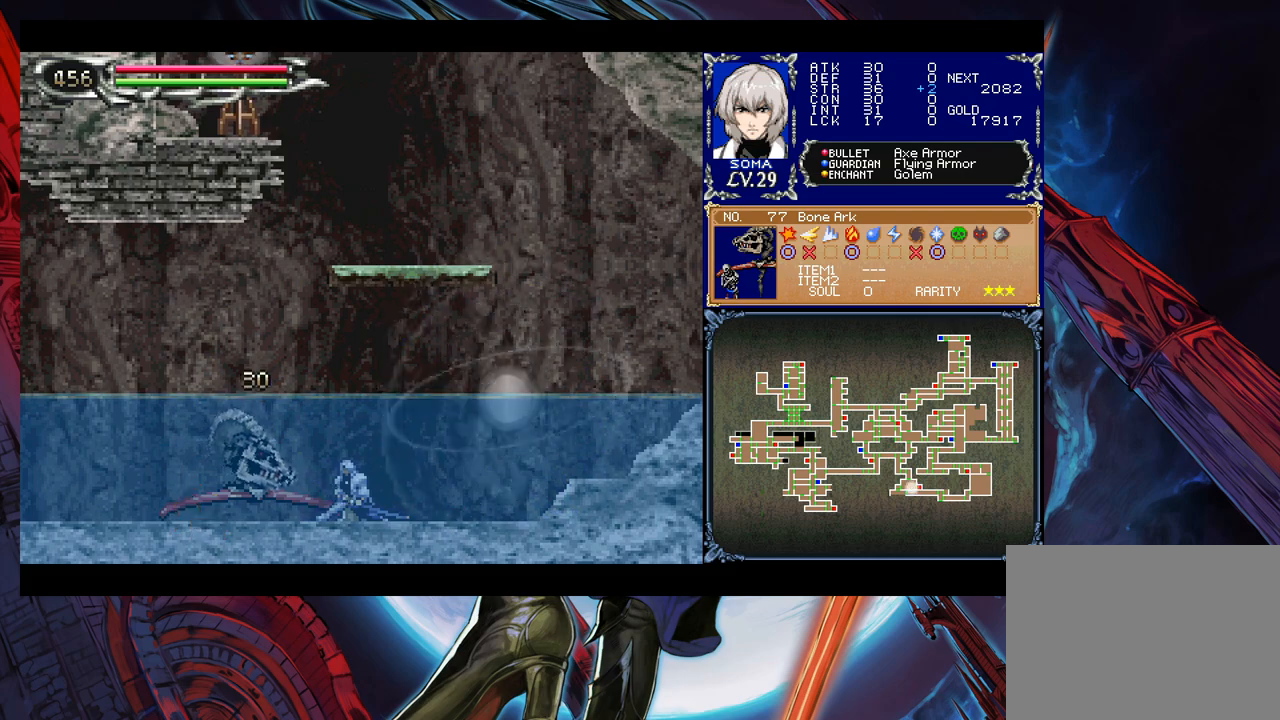
{"buttons": [], "left_stick": "center", "events": [[17, "A", "down"], [100, "A", "up"], [150, "A", "down"], [217, "A", "up"], [300, "A", "down"], [350, "A", "up"], [400, "left_stick", "center"]]}
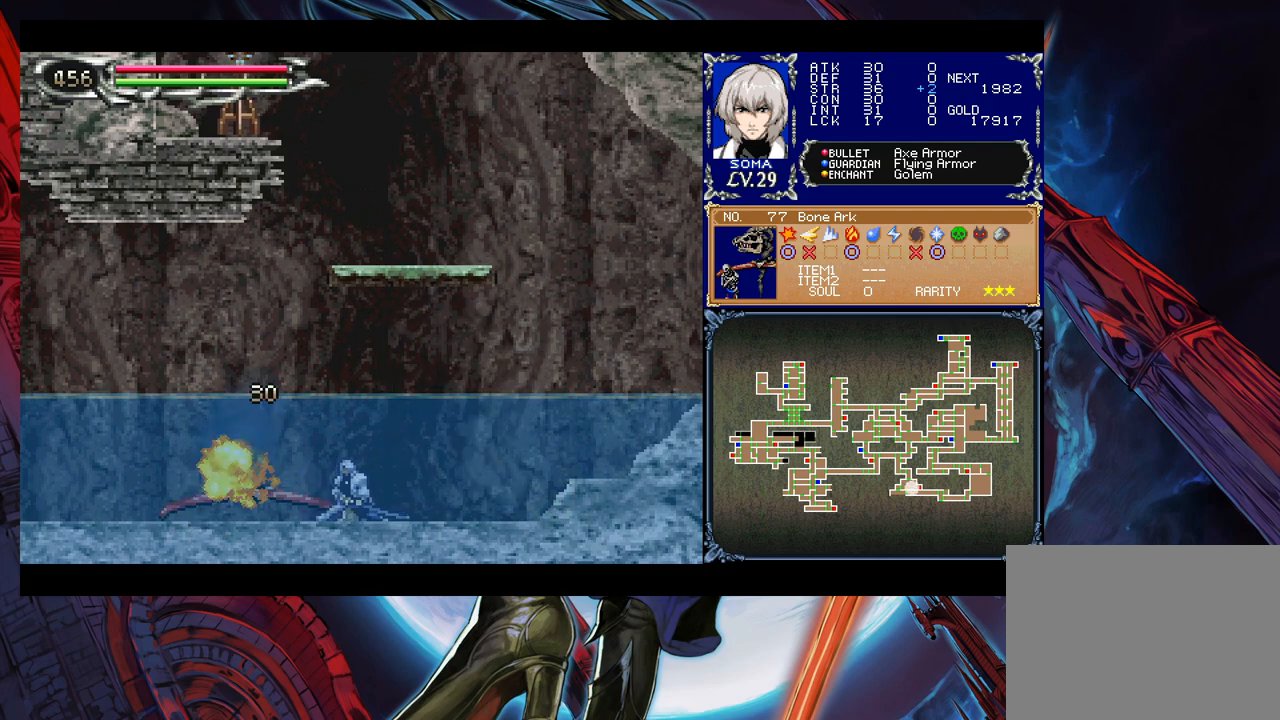
{"buttons": [], "left_stick": "down-left", "events": [[200, "left_stick", "right"], [250, "B", "down"], [267, "left_stick", "down-left"], [350, "B", "up"]]}
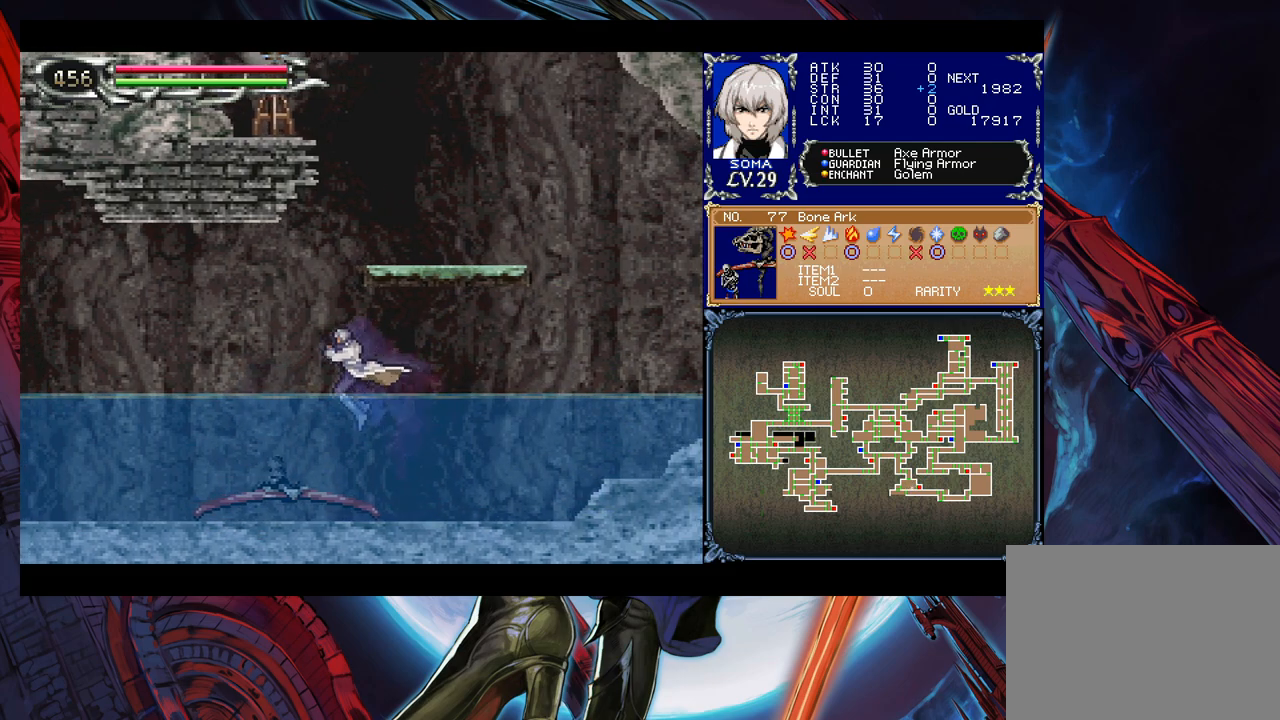
{"buttons": ["Y"], "left_stick": "right", "events": [[117, "B", "down"], [200, "B", "up"], [250, "B", "down"], [317, "B", "up"], [467, "left_stick", "right"], [500, "Y", "down"]]}
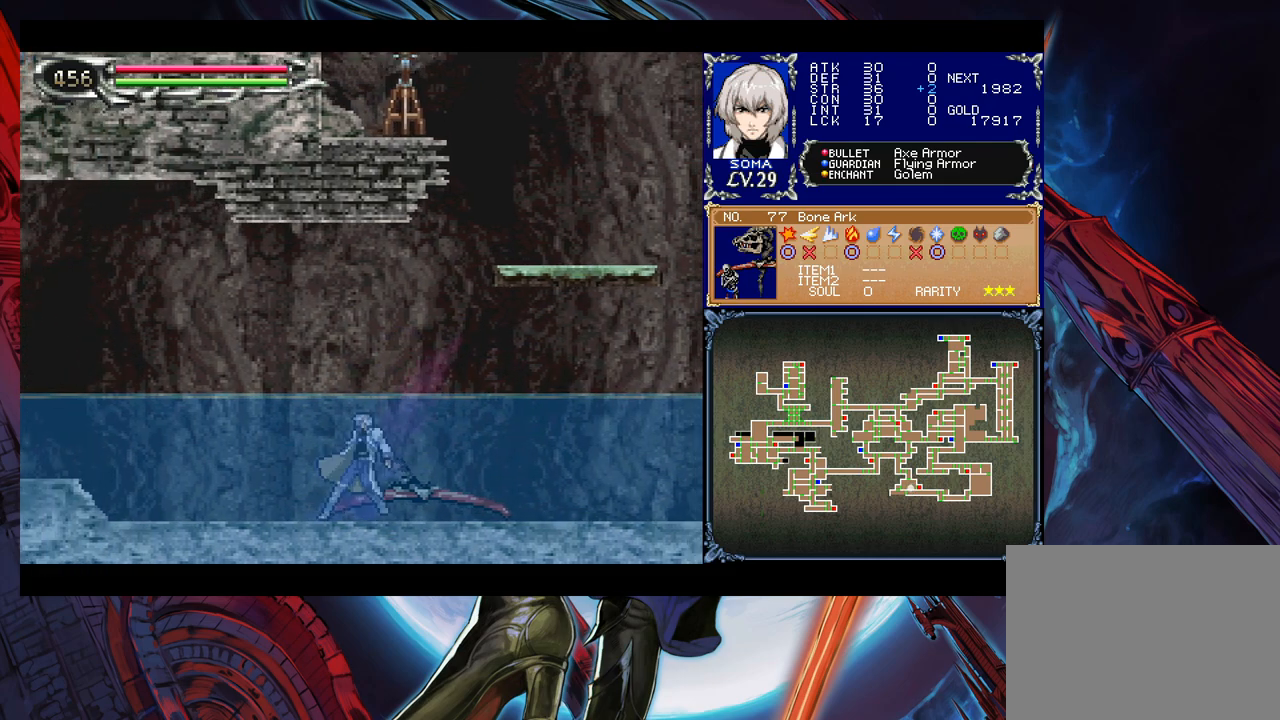
{"buttons": [], "left_stick": "left", "events": [[50, "B", "down"], [67, "Y", "up"], [67, "left_stick", "down-left"], [100, "B", "up"], [167, "B", "down"], [217, "B", "up"], [267, "B", "down"], [350, "B", "up"], [417, "left_stick", "left"]]}
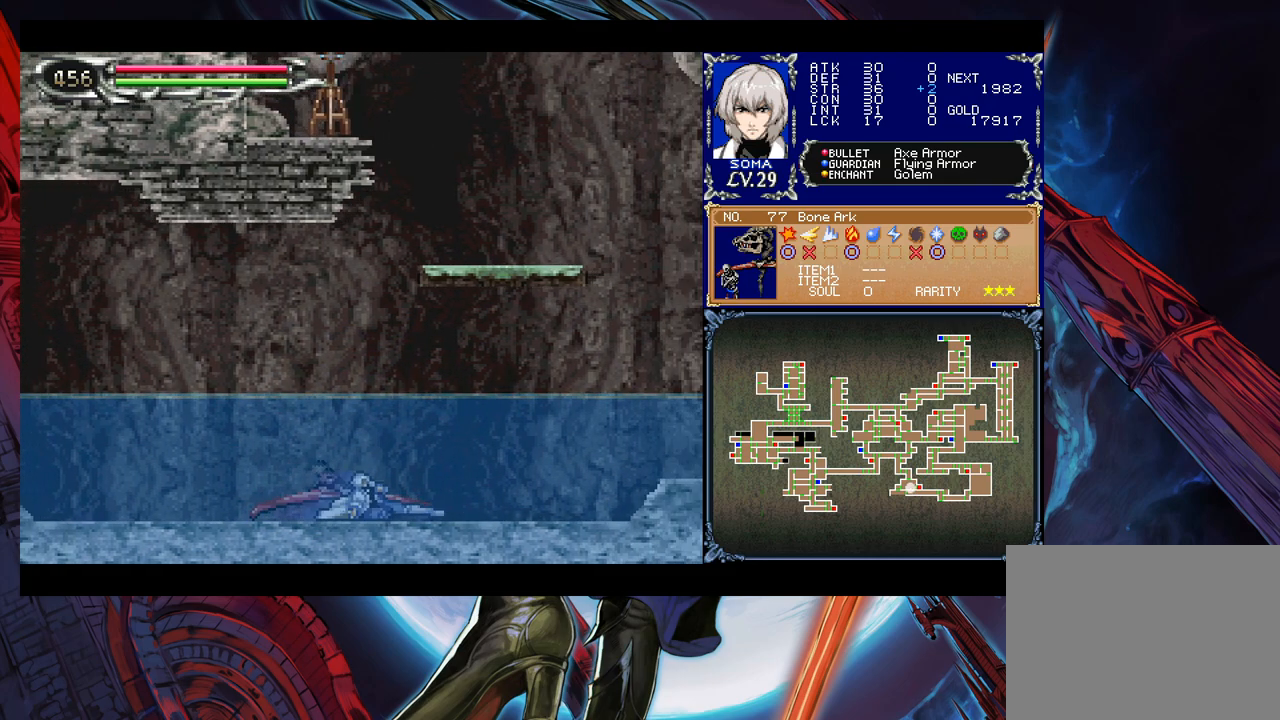
{"buttons": ["B"], "left_stick": "down-left", "events": [[267, "left_stick", "right"], [317, "Y", "down"], [350, "B", "down"], [367, "Y", "up"], [367, "left_stick", "down-left"], [417, "B", "up"], [500, "B", "down"]]}
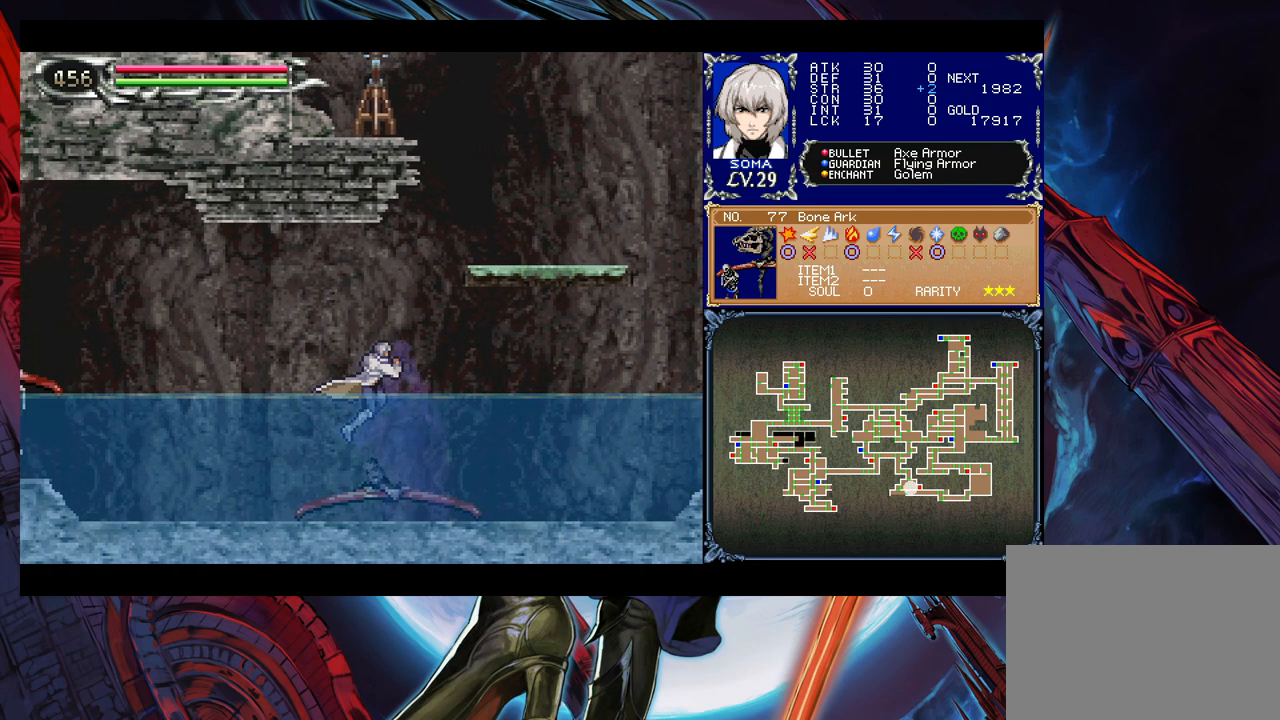
{"buttons": [], "left_stick": "down-left", "events": [[67, "B", "up"], [100, "B", "down"], [167, "B", "up"], [217, "left_stick", "right"], [267, "Y", "down"], [317, "B", "down"], [317, "Y", "up"], [350, "left_stick", "down-left"], [400, "B", "up"]]}
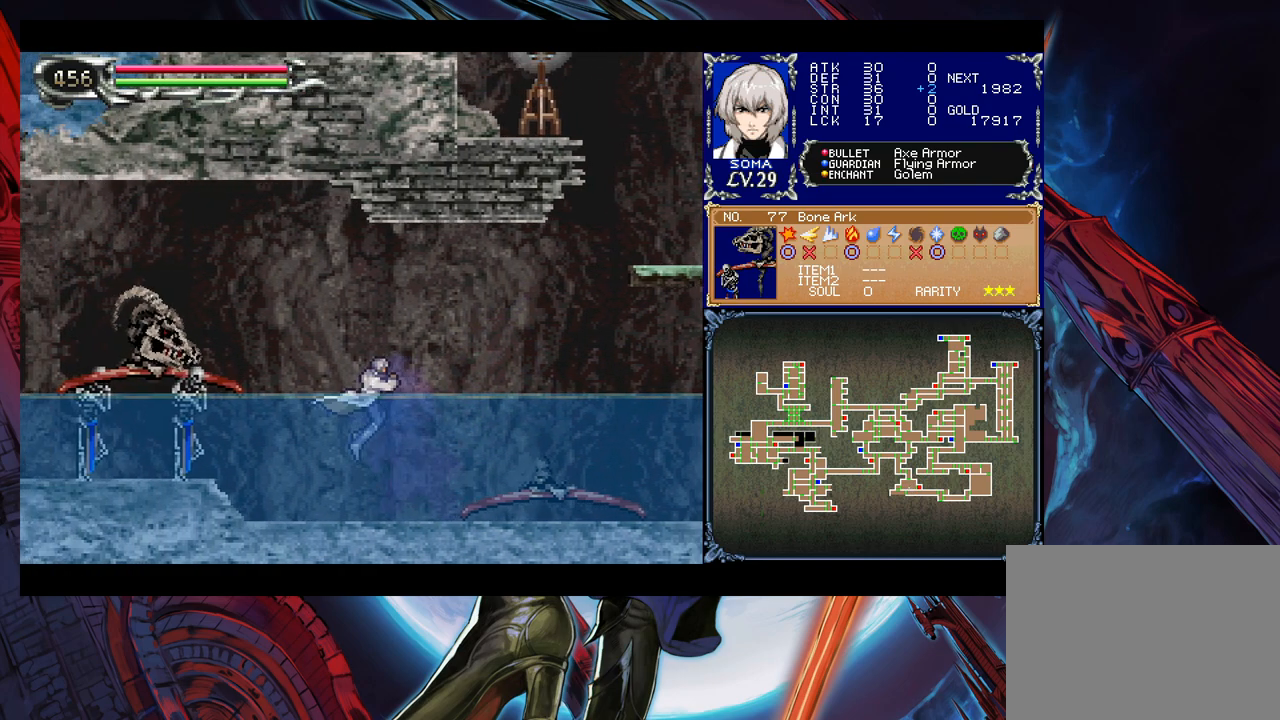
{"buttons": [], "left_stick": "down-left", "events": [[167, "A", "down"], [217, "A", "up"], [350, "B", "down"], [367, "A", "down"], [367, "B", "up"], [450, "A", "up"]]}
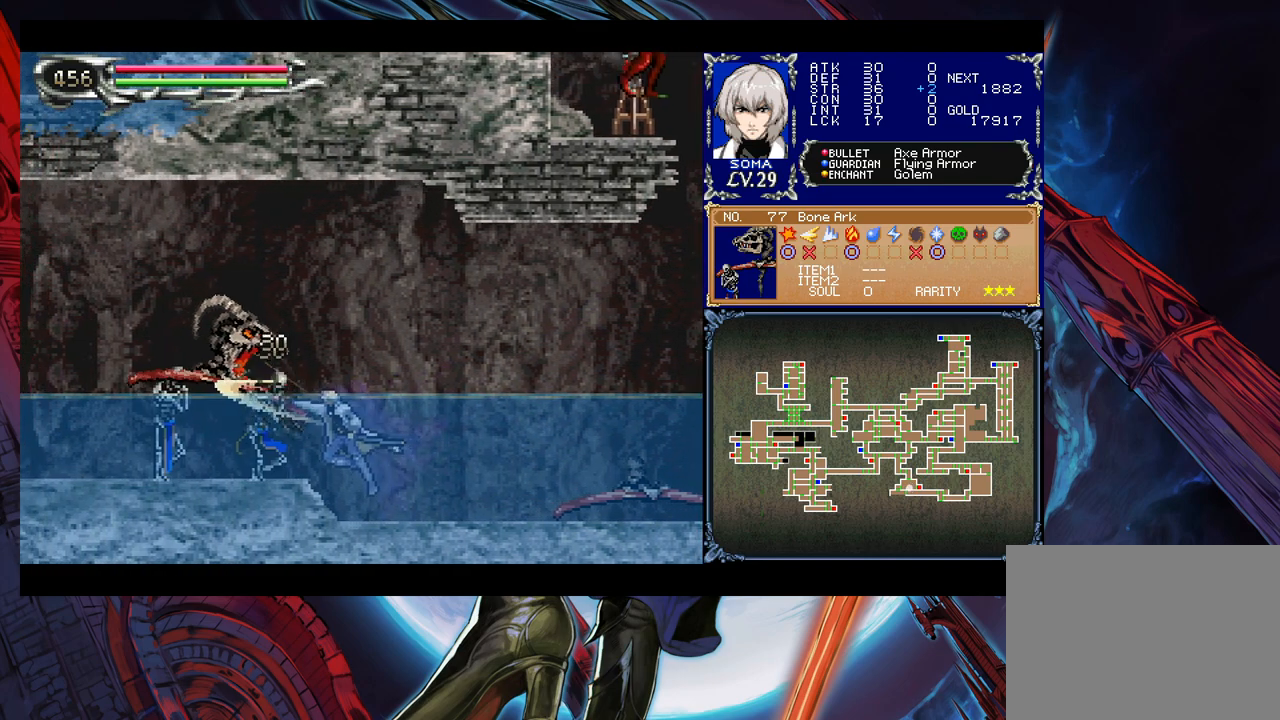
{"buttons": ["B"], "left_stick": "center", "events": [[117, "B", "down"], [150, "B", "up"], [167, "A", "down"], [167, "left_stick", "left"], [217, "A", "up"], [367, "left_stick", "center"], [467, "B", "down"]]}
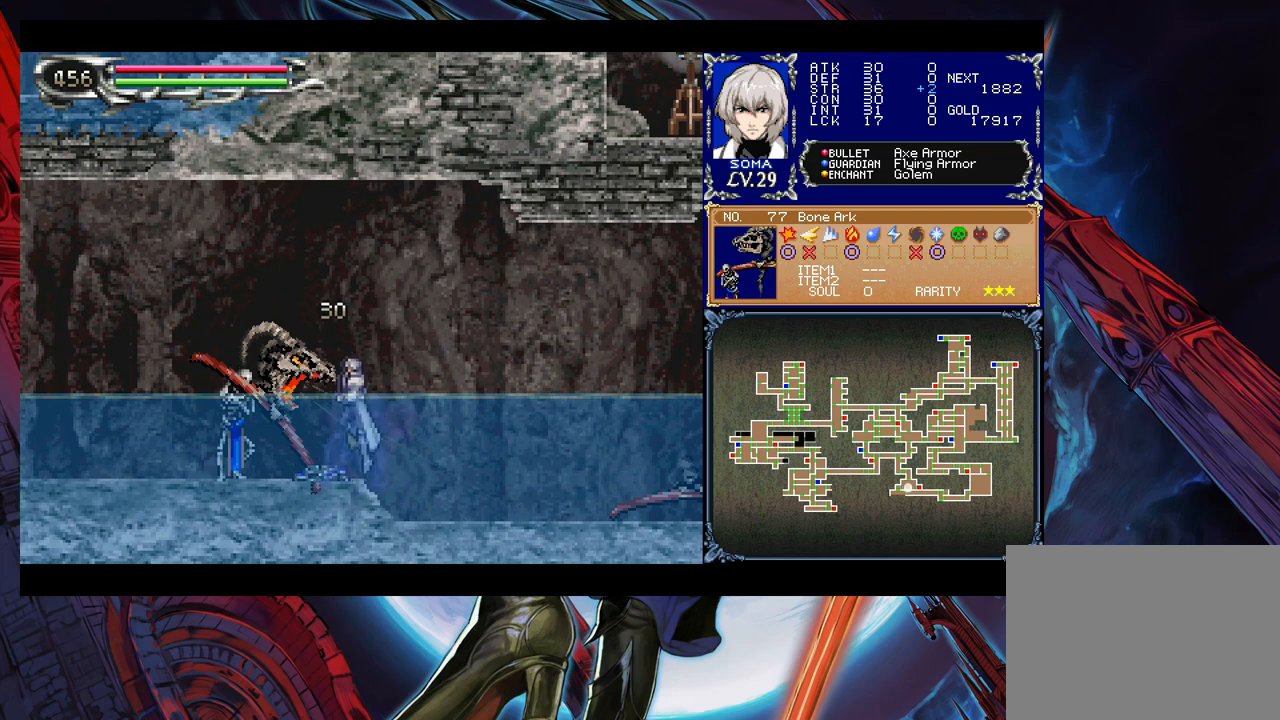
{"buttons": [], "left_stick": "down-left", "events": [[217, "left_stick", "left"], [367, "B", "up"], [367, "left_stick", "down-left"], [450, "B", "down"], [500, "B", "up"]]}
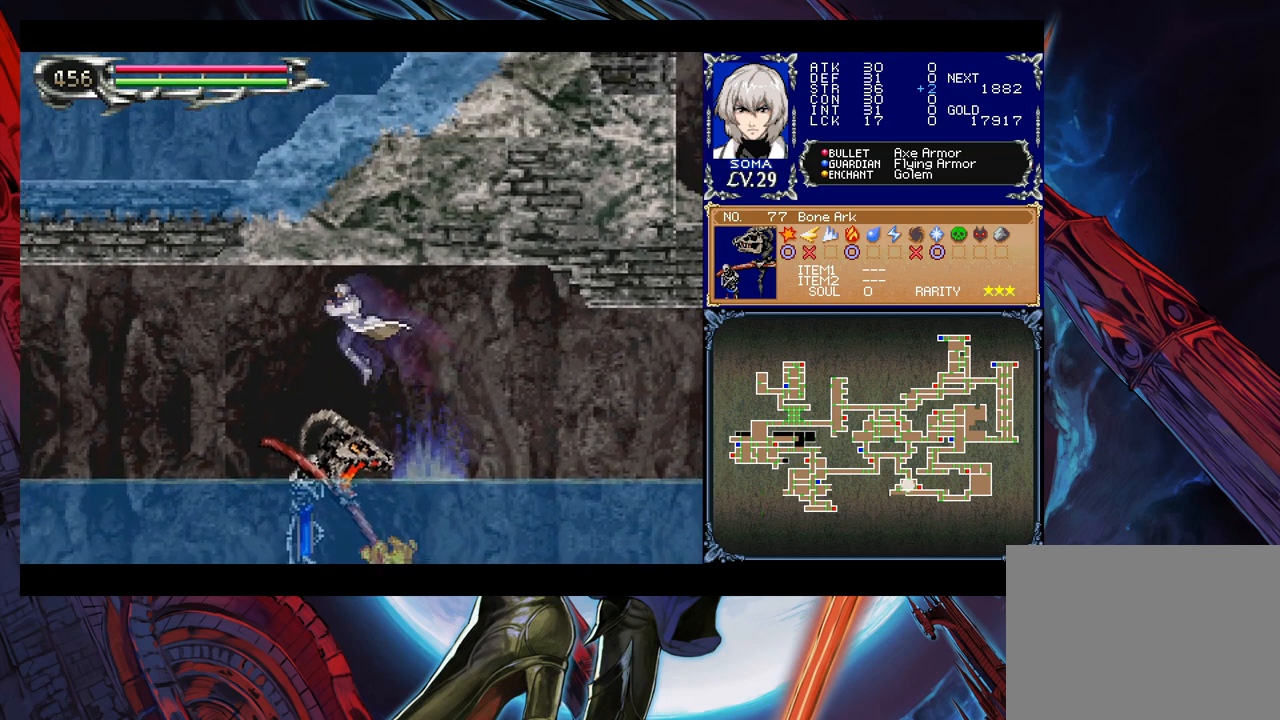
{"buttons": [], "left_stick": "left", "events": [[67, "B", "down"], [167, "B", "up"], [200, "left_stick", "left"]]}
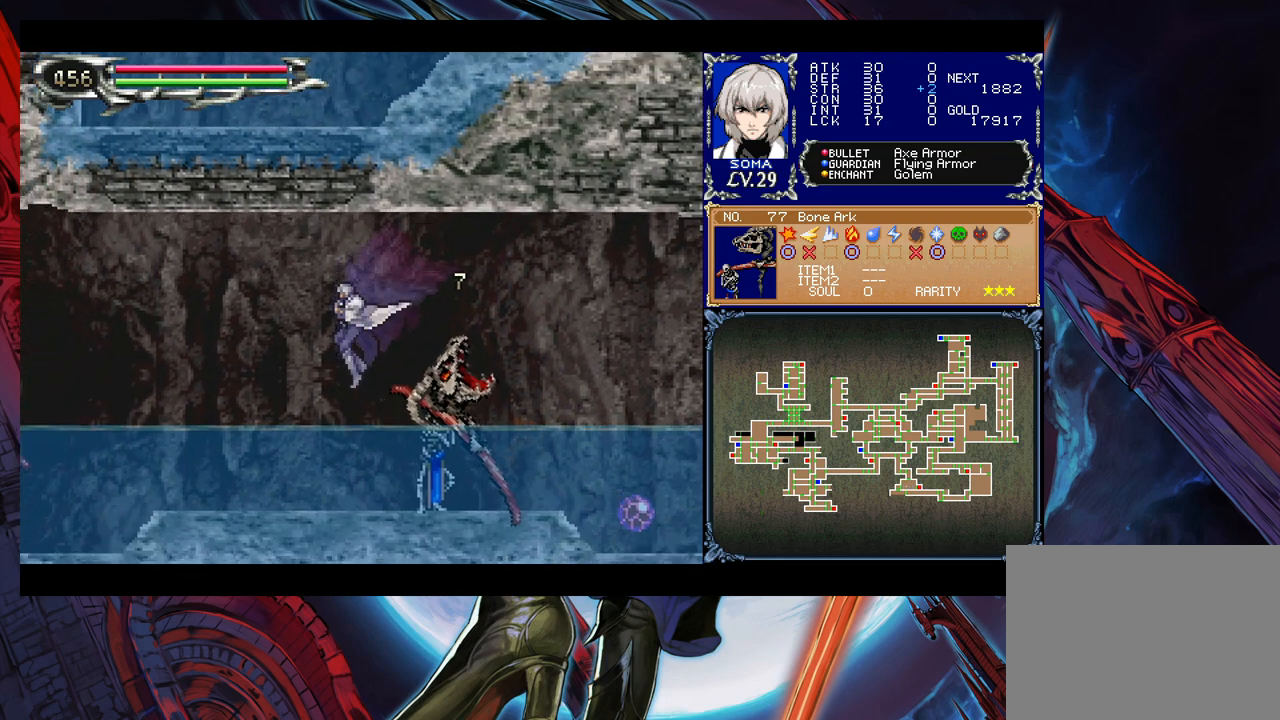
{"buttons": [], "left_stick": "left", "events": [[100, "A", "down"], [100, "left_stick", "right"], [150, "A", "up"], [167, "left_stick", "left"], [300, "B", "down"], [300, "left_stick", "right"], [317, "A", "down"], [317, "B", "up"], [400, "A", "up"], [400, "left_stick", "left"]]}
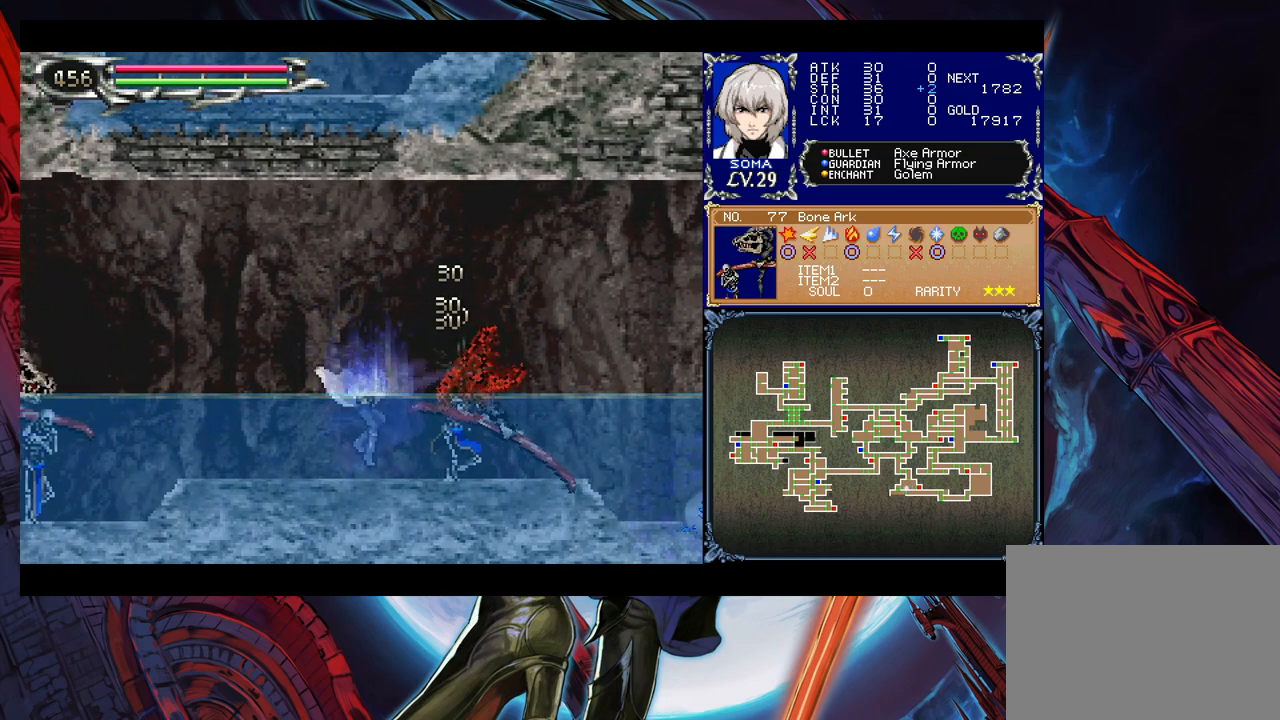
{"buttons": ["A"], "left_stick": "right", "events": [[17, "left_stick", "center"], [67, "left_stick", "right"], [117, "A", "down"], [117, "left_stick", "left"], [200, "A", "up"], [400, "left_stick", "right"], [467, "A", "down"]]}
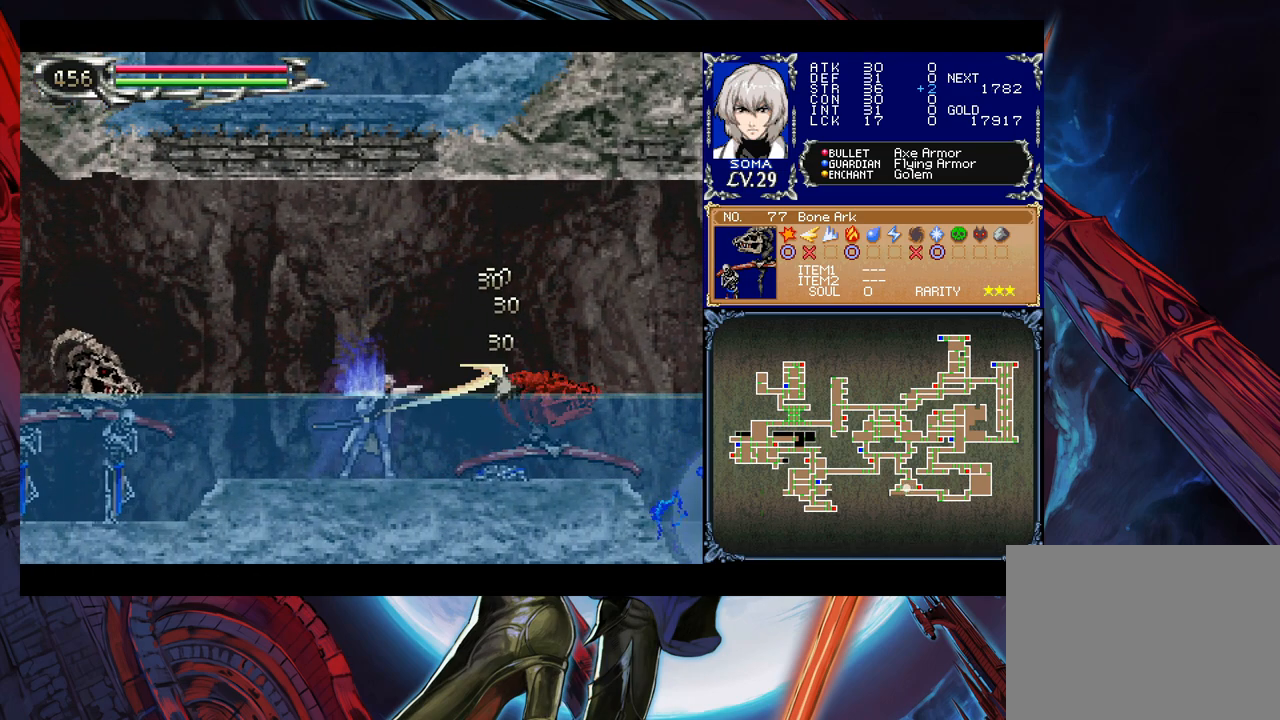
{"buttons": [], "left_stick": "right", "events": [[17, "A", "up"], [250, "B", "down"], [267, "A", "down"], [267, "B", "up"], [317, "A", "up"]]}